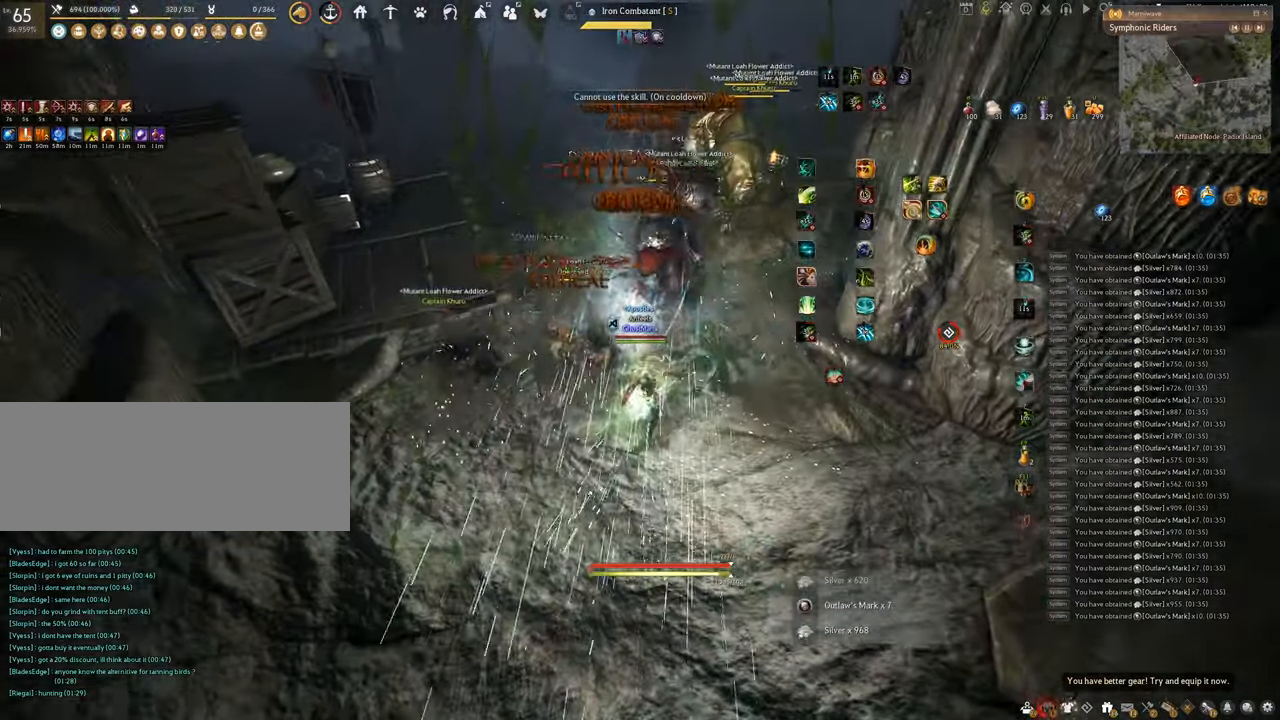
Gameplay with keyboard and mouse; each line is a JSON object with the keys and mouse buttons held at the frame after it. "events" lists presses ("down") and releases ("up") of "a", "c", "d", "e", "f", "q", "s", "shift", "space", "tab", "w", "x", "z", "mouse_left" and "mouse_right" between this image and that frame as [ms after this image, input, new state], when the widget could be followed in between. "mouse_left", "mouse_right" = the "left", "right" buttons of the "mouse" list. No other keys are recorded. Mouse movement is not recorded.
{"keys": ["f", "s"], "mouse": [], "events": [[67, "f", "down"], [167, "mouse_left", "up"], [467, "s", "down"]]}
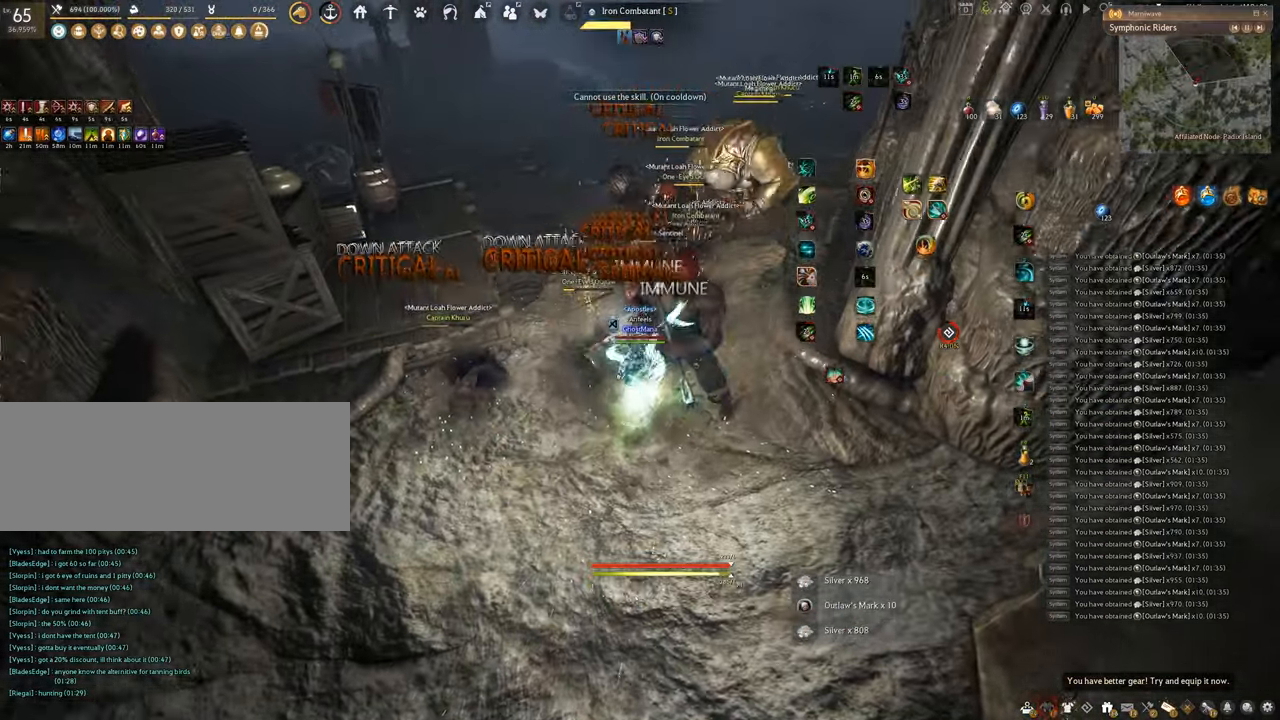
{"keys": ["f", "shift"], "mouse": [], "events": [[216, "shift", "down"], [233, "s", "up"]]}
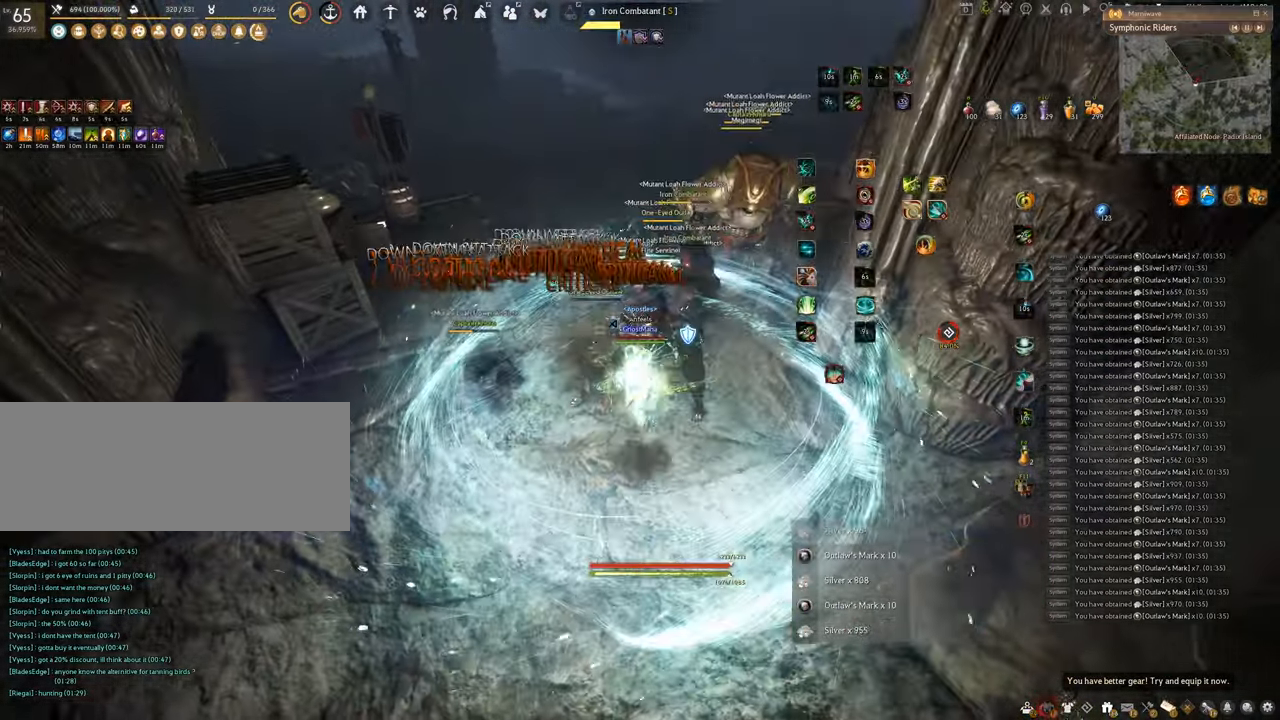
{"keys": ["shift"], "mouse": ["right"], "events": [[117, "f", "up"], [267, "mouse_right", "down"]]}
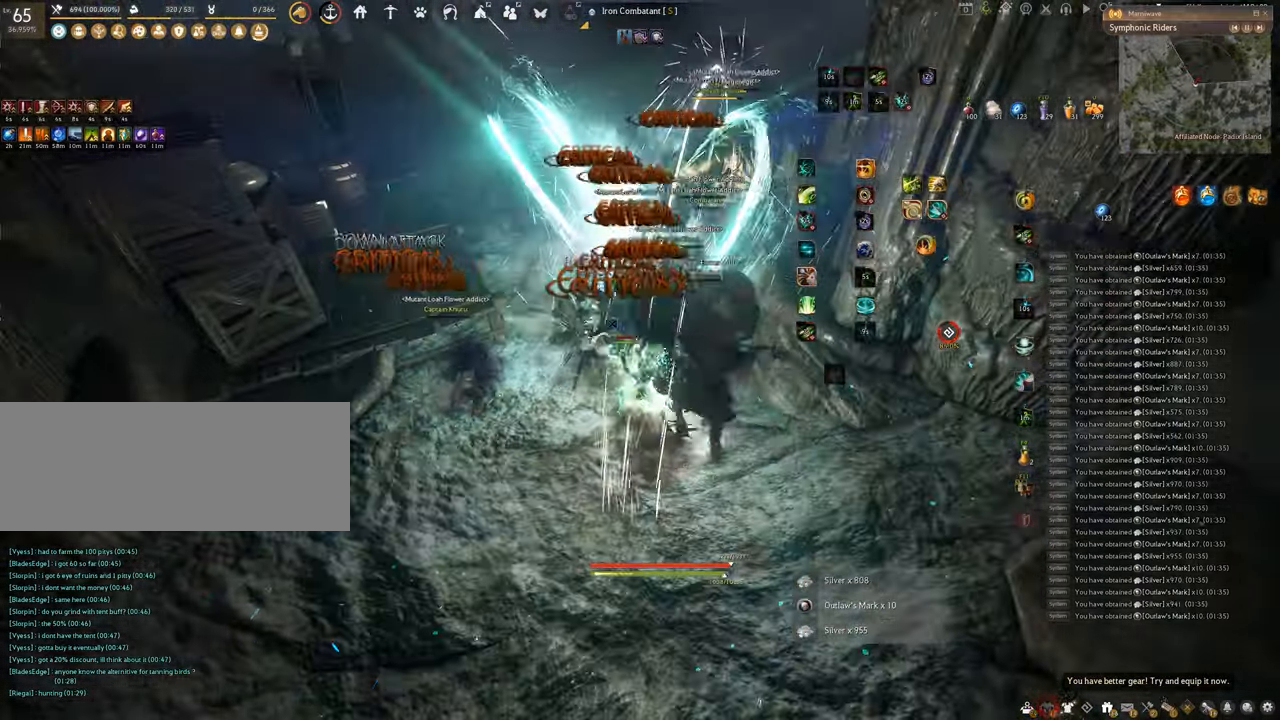
{"keys": ["f"], "mouse": ["left"], "events": [[133, "mouse_right", "up"], [217, "mouse_left", "down"], [233, "shift", "up"], [500, "f", "down"]]}
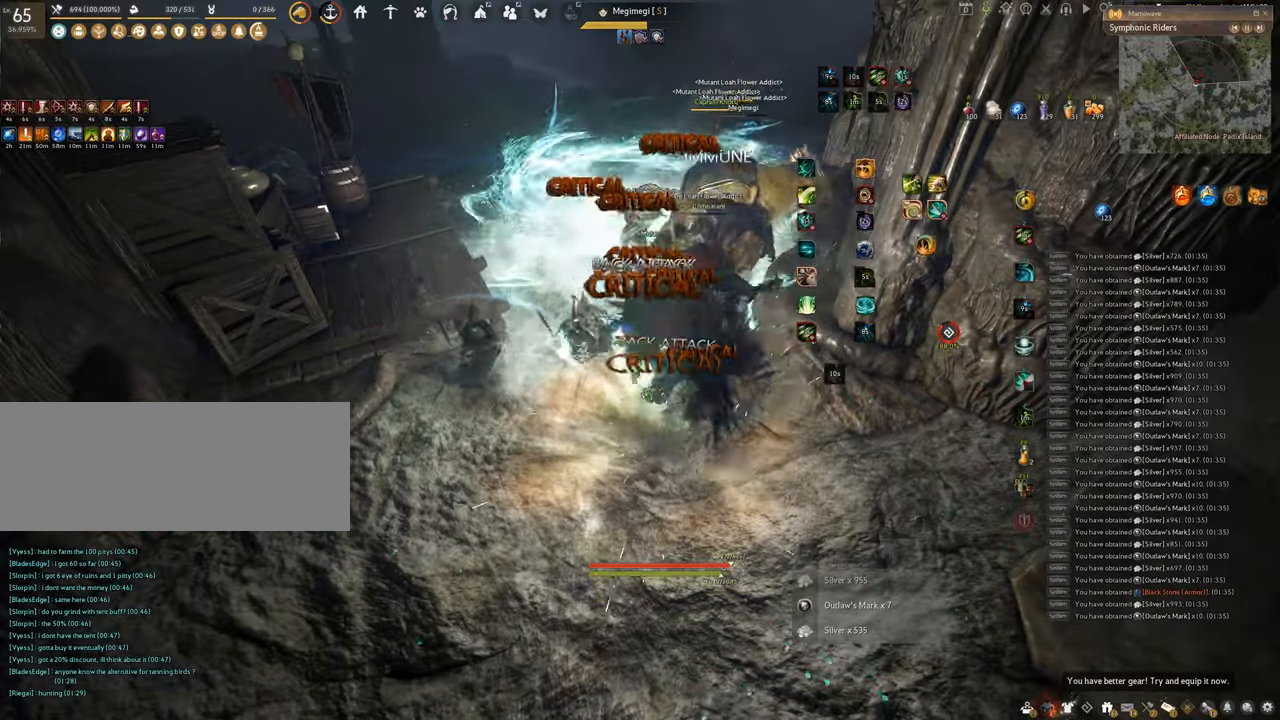
{"keys": ["f", "w"], "mouse": [], "events": [[167, "w", "down"], [217, "mouse_left", "up"]]}
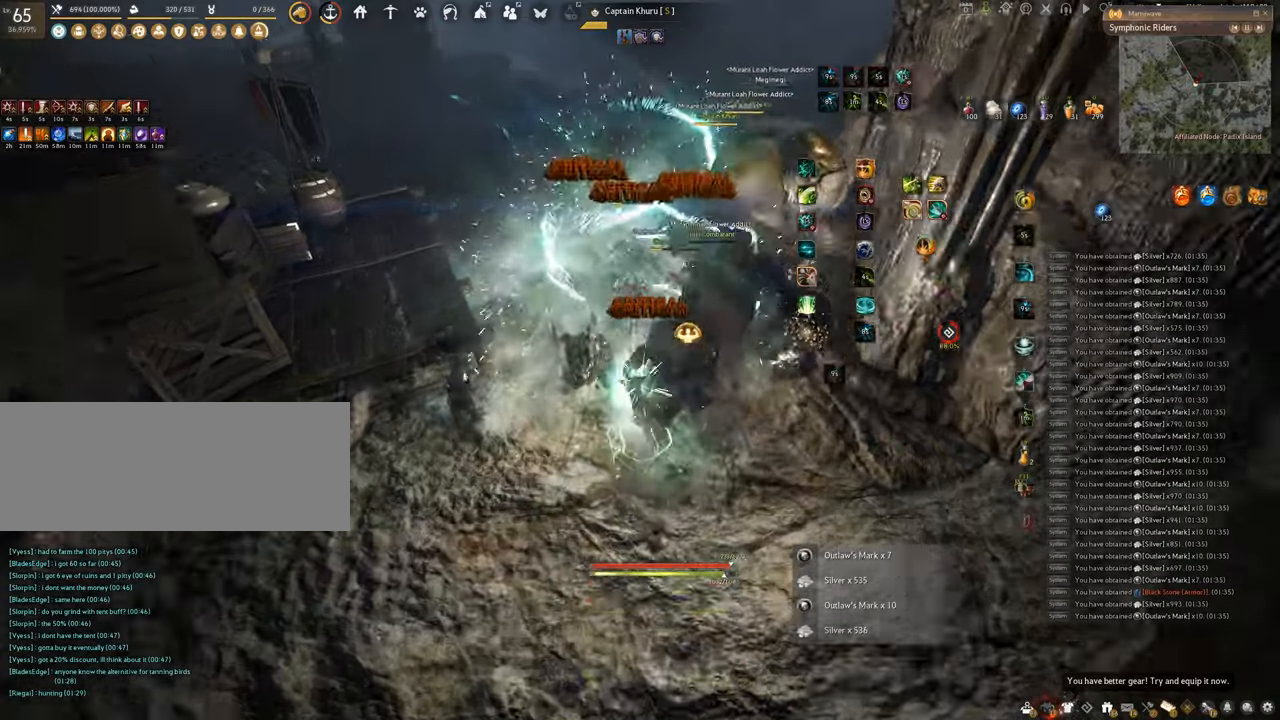
{"keys": ["f", "s"], "mouse": [], "events": [[200, "w", "up"], [350, "s", "down"]]}
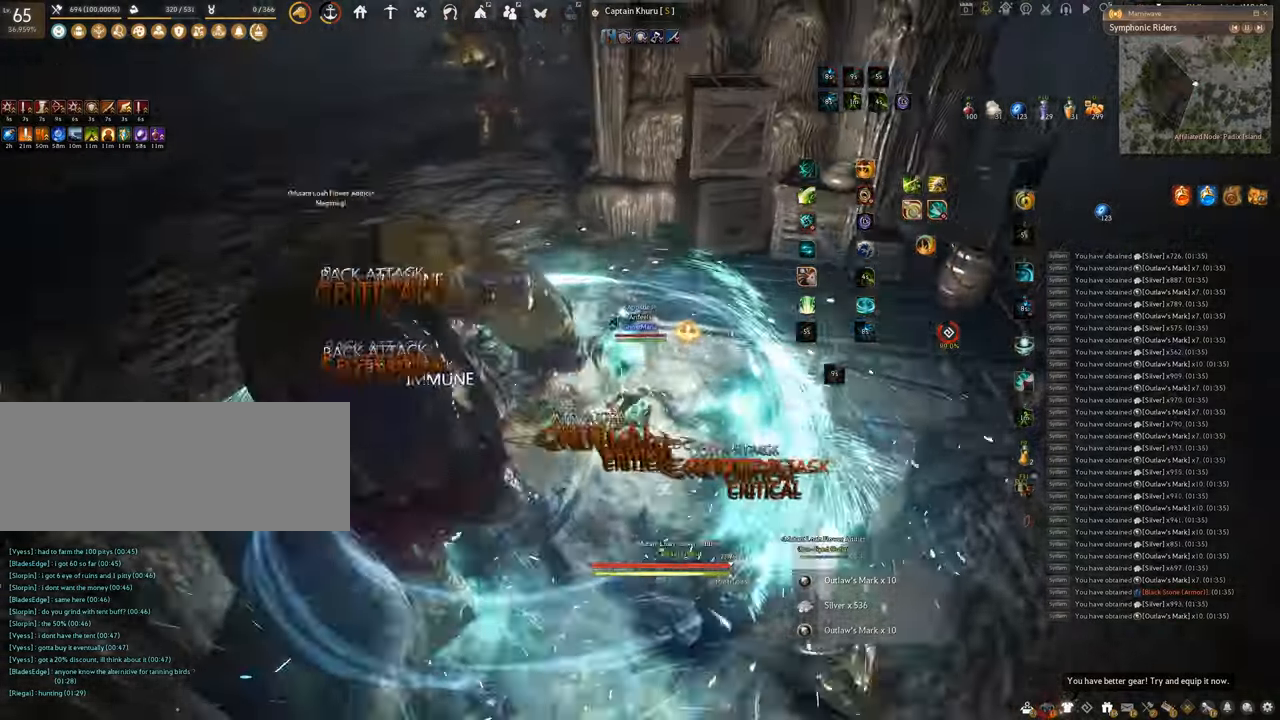
{"keys": [], "mouse": [], "events": [[367, "s", "up"], [417, "f", "up"]]}
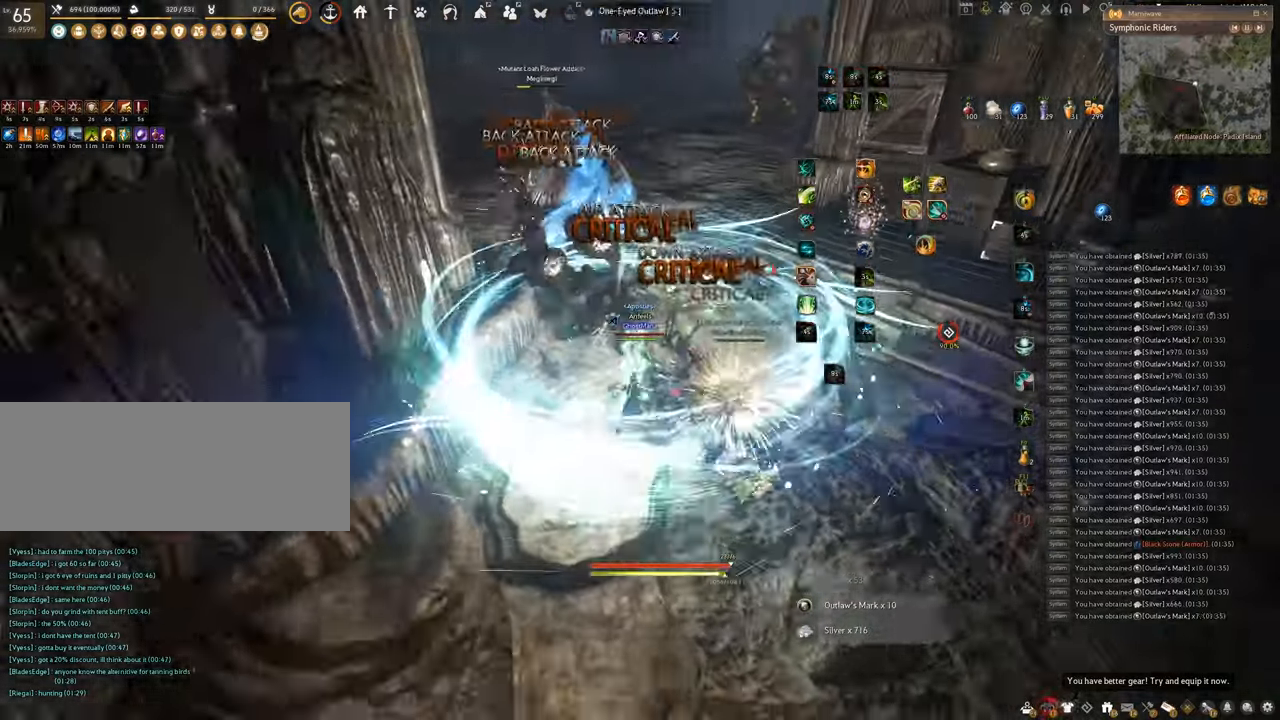
{"keys": ["shift"], "mouse": ["left"], "events": [[183, "shift", "down"], [233, "mouse_left", "down"]]}
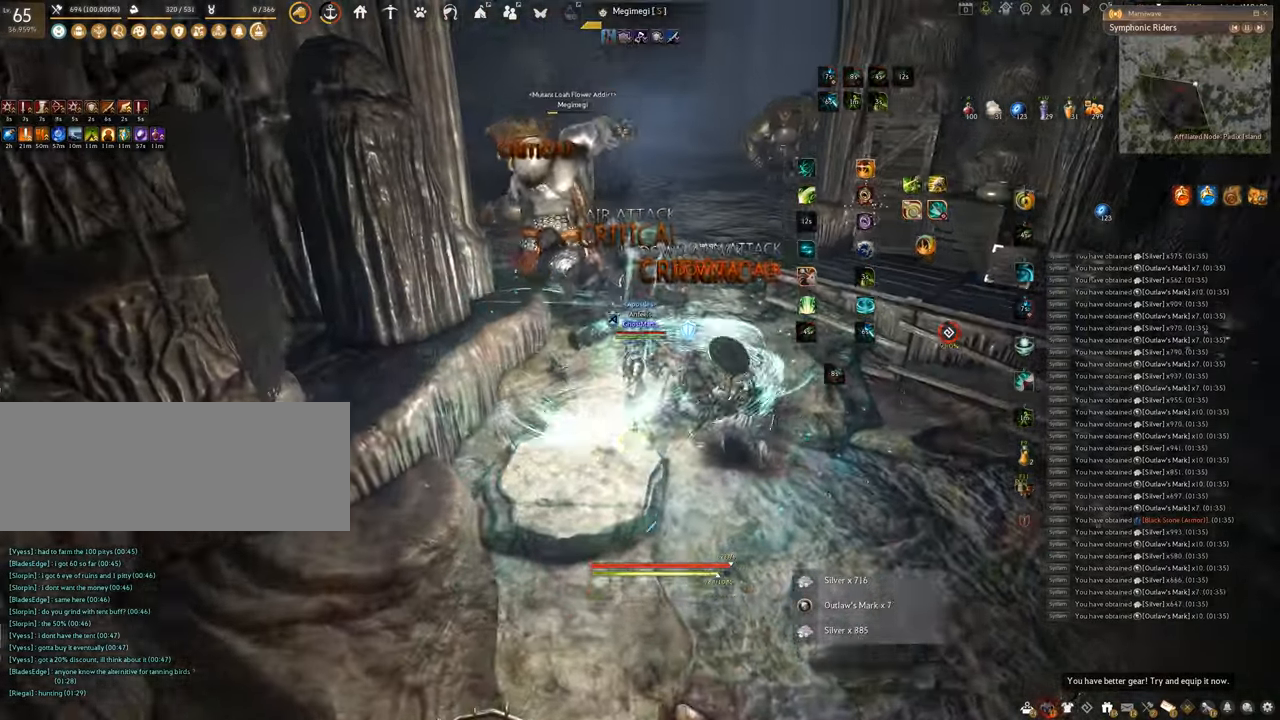
{"keys": [], "mouse": [], "events": [[234, "shift", "up"], [401, "mouse_left", "up"]]}
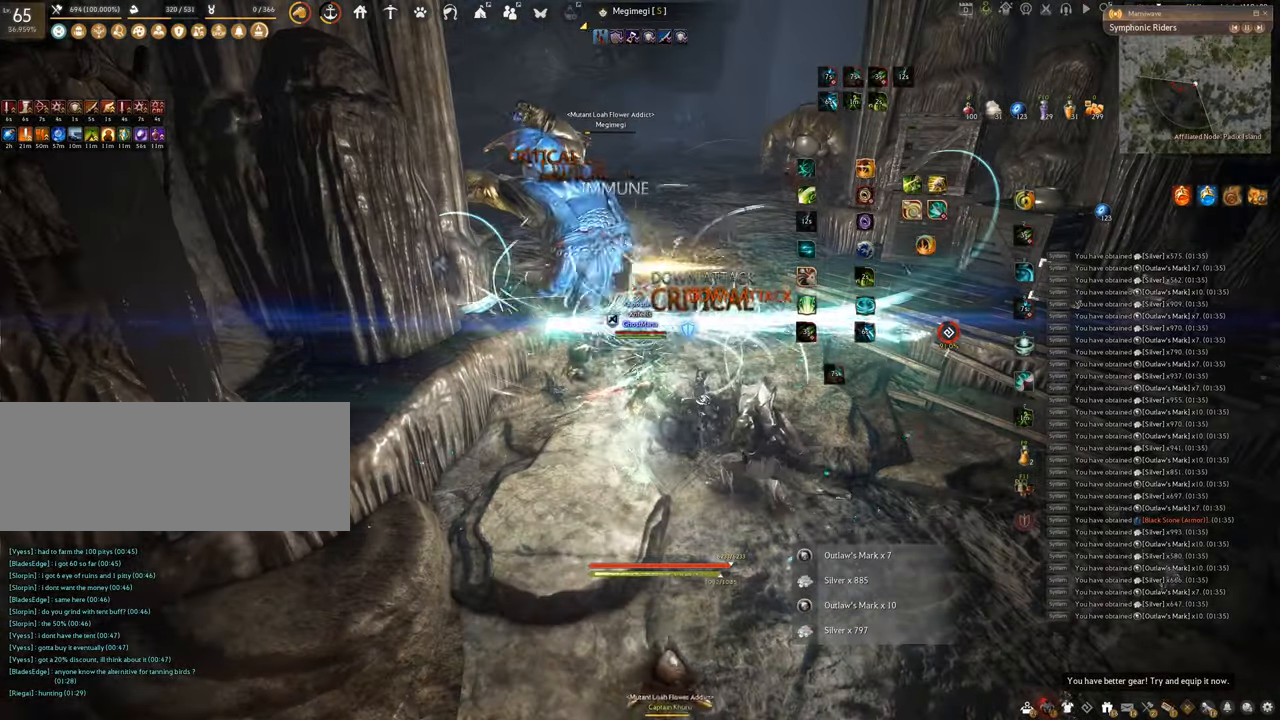
{"keys": ["f", "w"], "mouse": [], "events": [[150, "w", "down"], [217, "f", "down"]]}
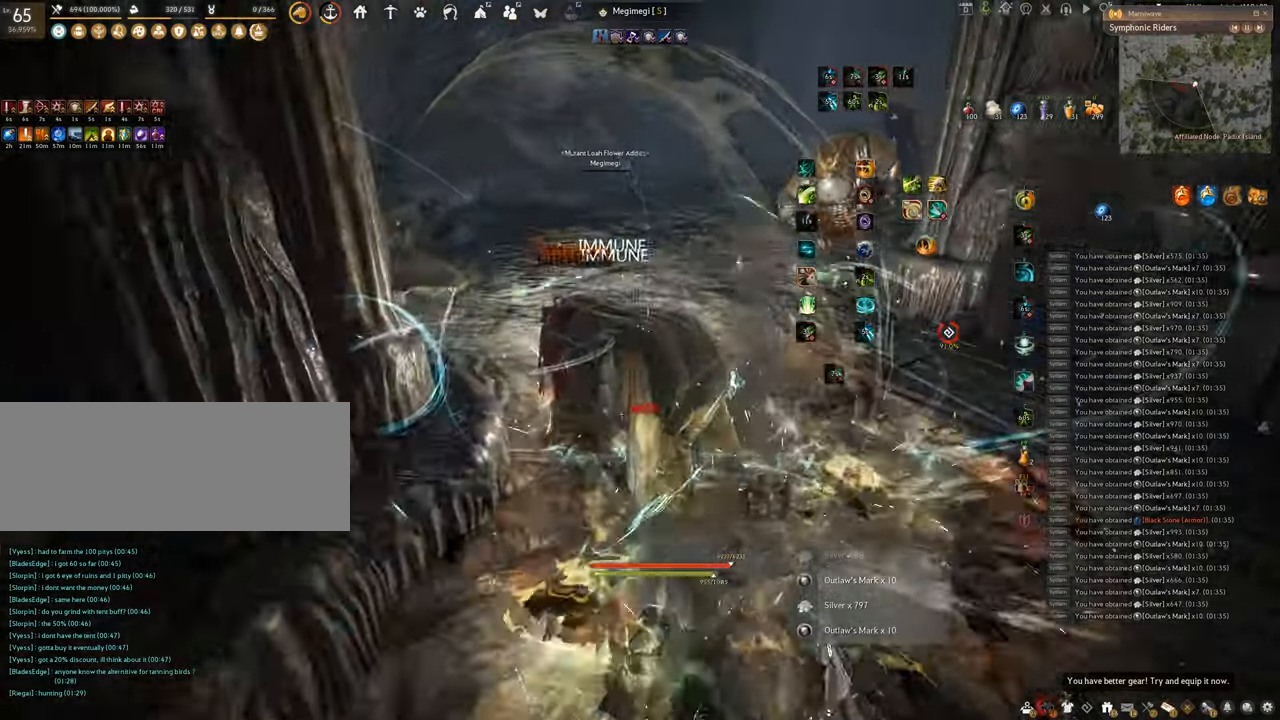
{"keys": ["w"], "mouse": ["right"], "events": [[150, "f", "up"], [334, "mouse_right", "down"]]}
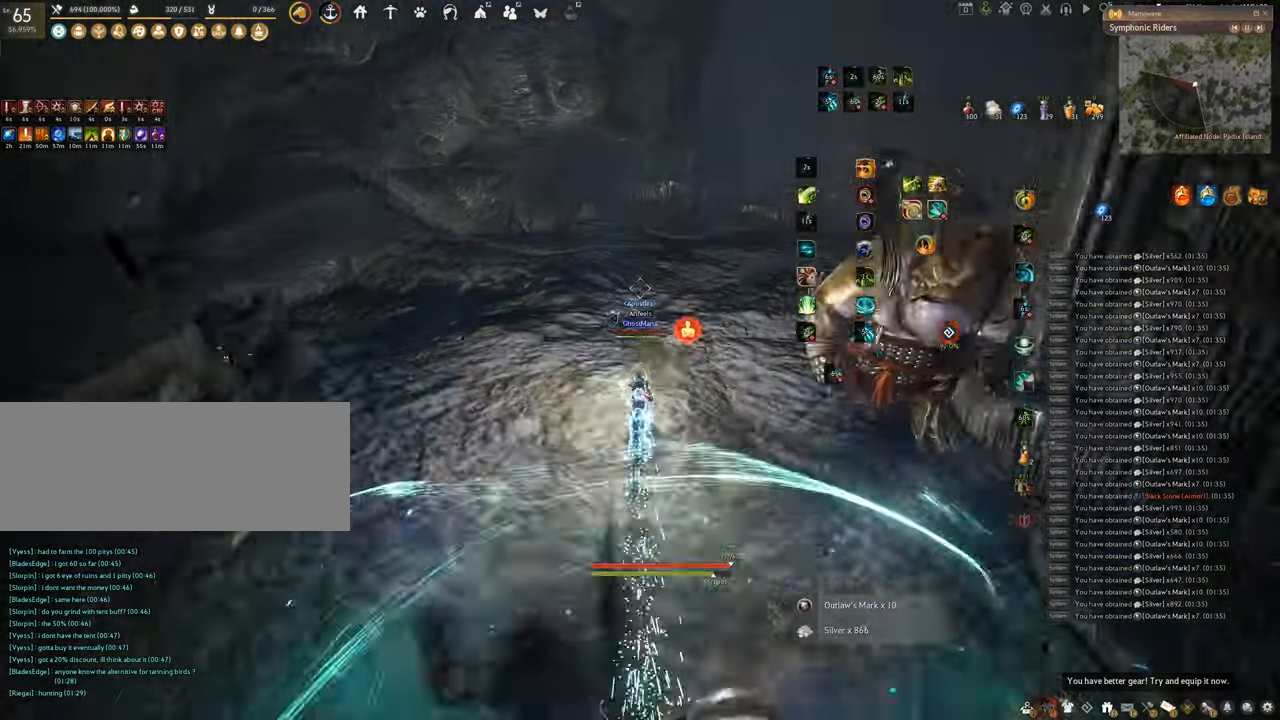
{"keys": ["w"], "mouse": ["right"], "events": []}
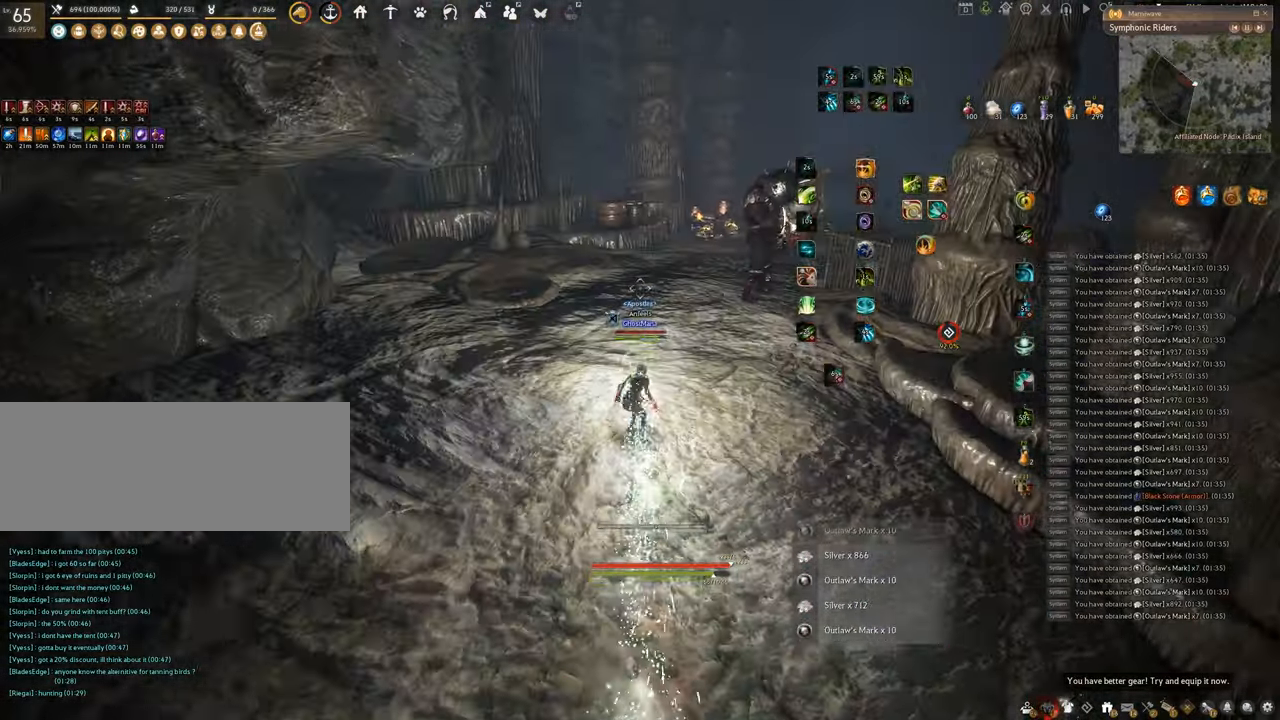
{"keys": ["w"], "mouse": ["right"], "events": []}
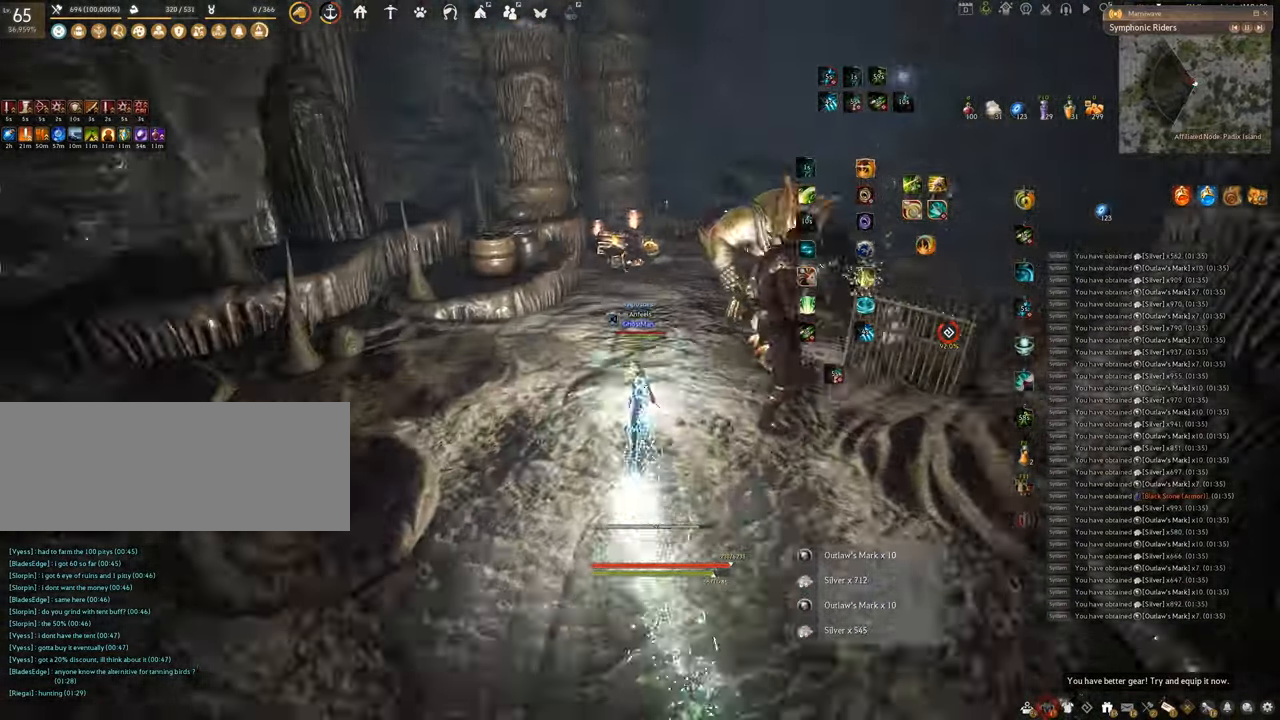
{"keys": ["e", "shift"], "mouse": [], "events": [[16, "shift", "down"], [83, "mouse_right", "up"], [83, "w", "up"], [100, "e", "down"]]}
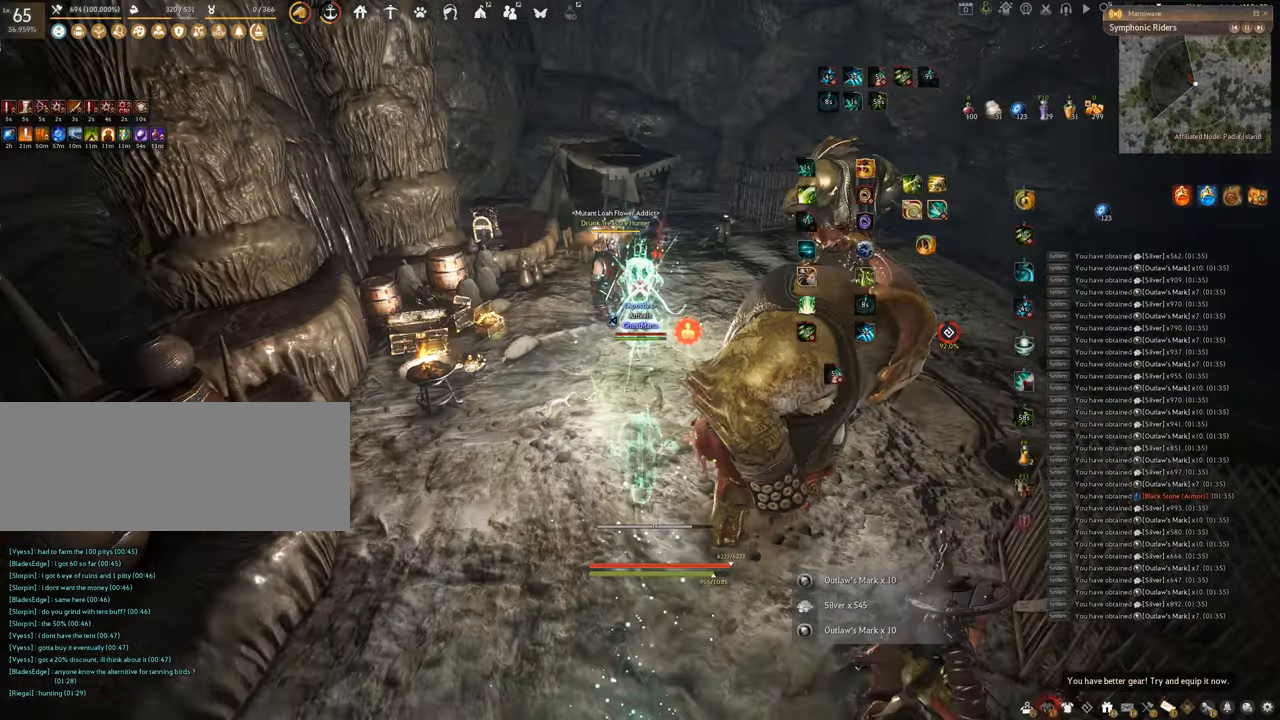
{"keys": [], "mouse": [], "events": [[150, "e", "up"], [150, "shift", "up"]]}
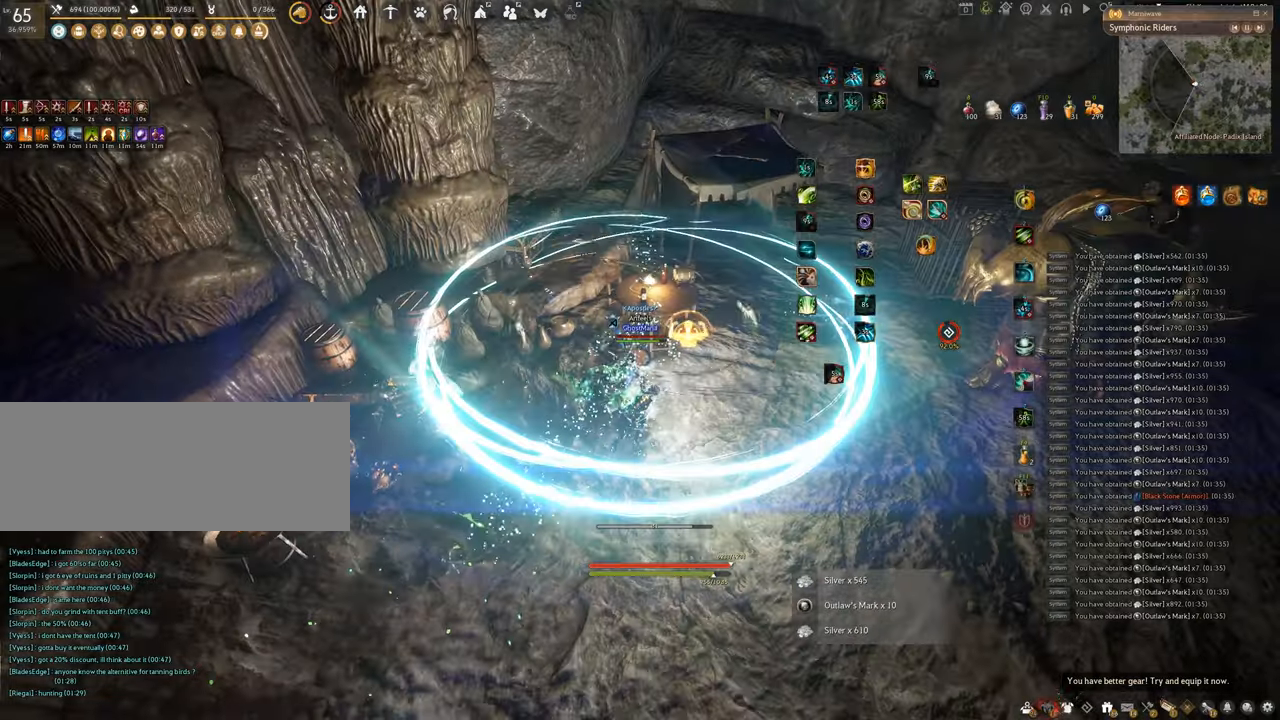
{"keys": [], "mouse": [], "events": []}
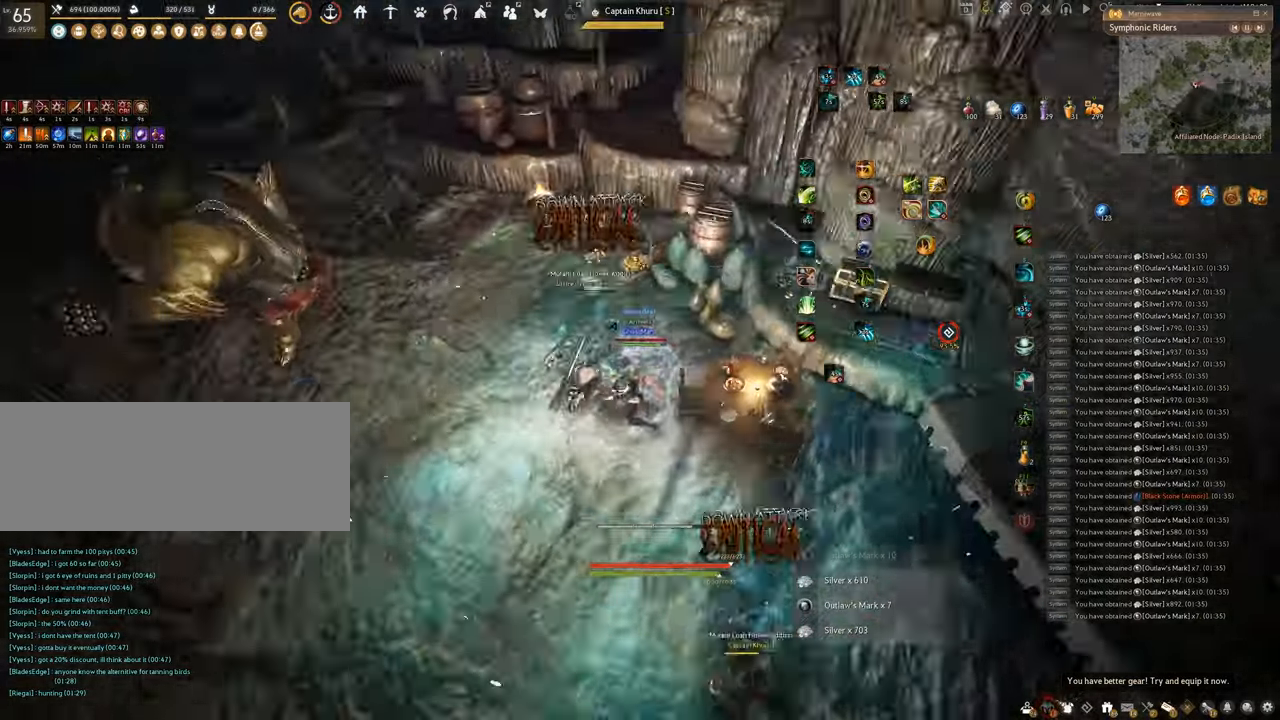
{"keys": ["e"], "mouse": [], "events": [[16, "e", "down"]]}
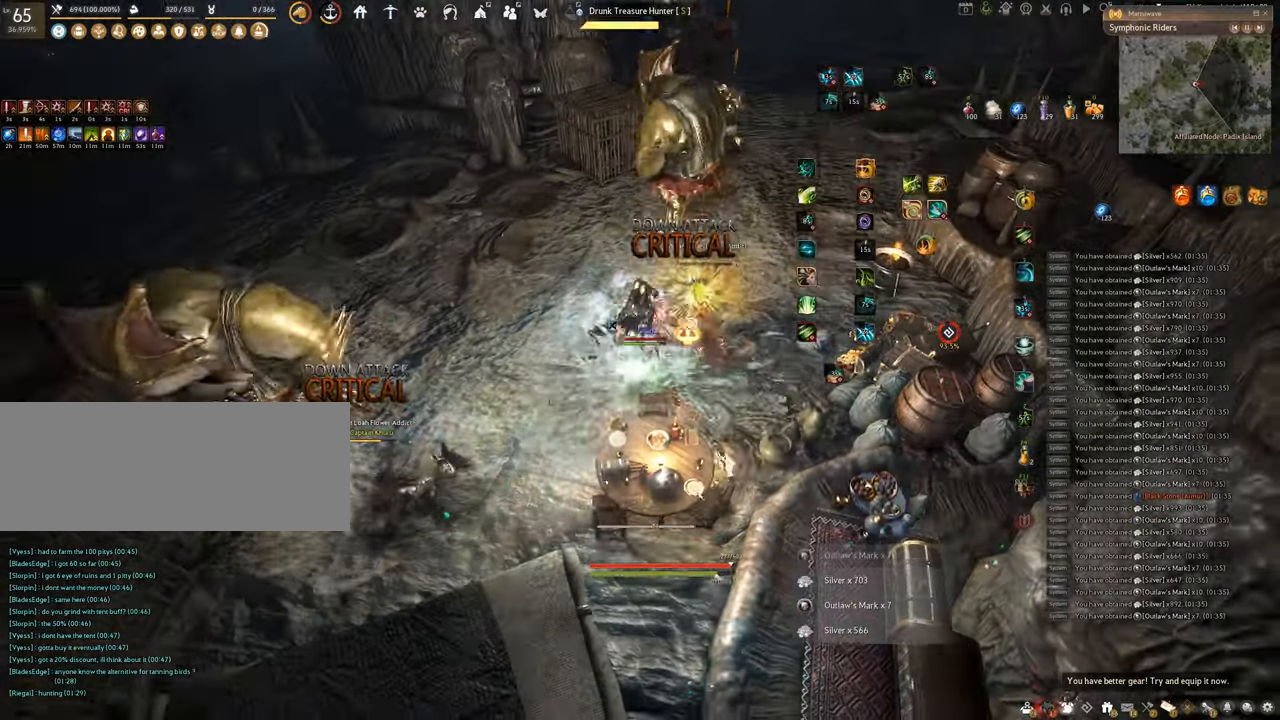
{"keys": ["f", "w"], "mouse": [], "events": [[67, "e", "up"], [167, "w", "down"], [234, "f", "down"]]}
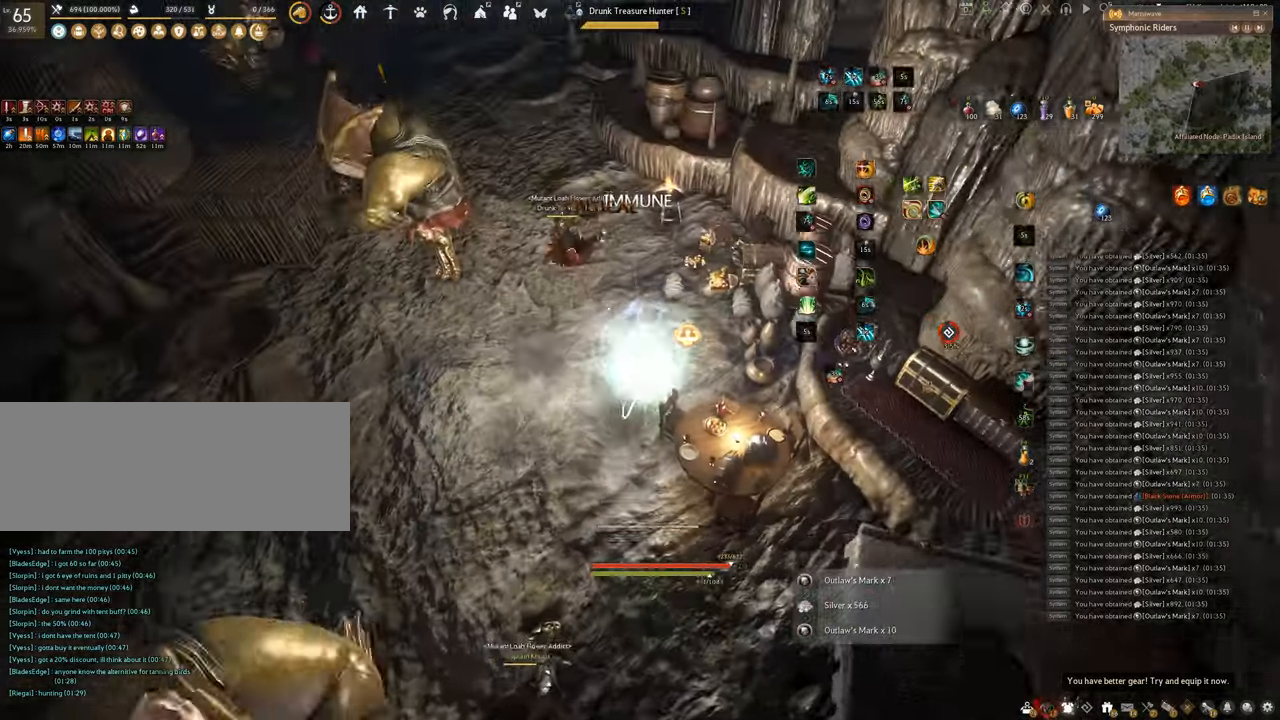
{"keys": [], "mouse": ["left"], "events": [[150, "mouse_left", "down"], [183, "f", "up"], [200, "w", "up"]]}
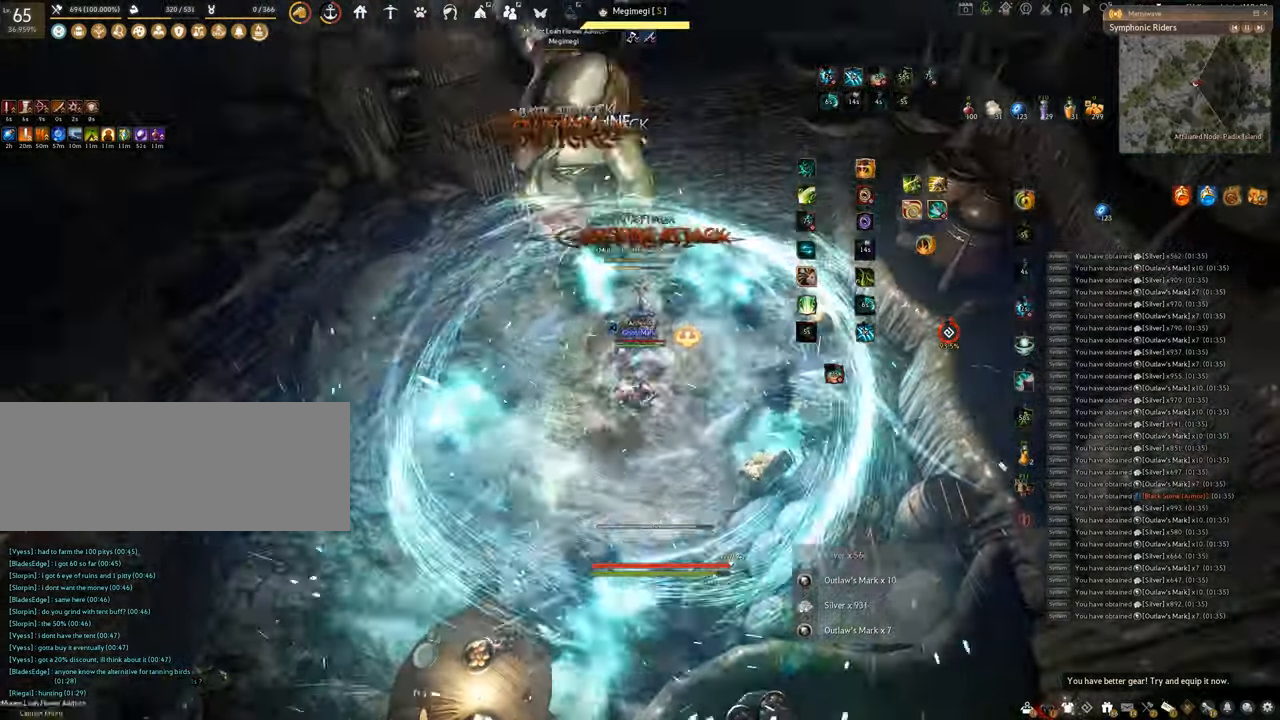
{"keys": [], "mouse": ["right"], "events": [[167, "mouse_right", "down"], [217, "mouse_left", "up"]]}
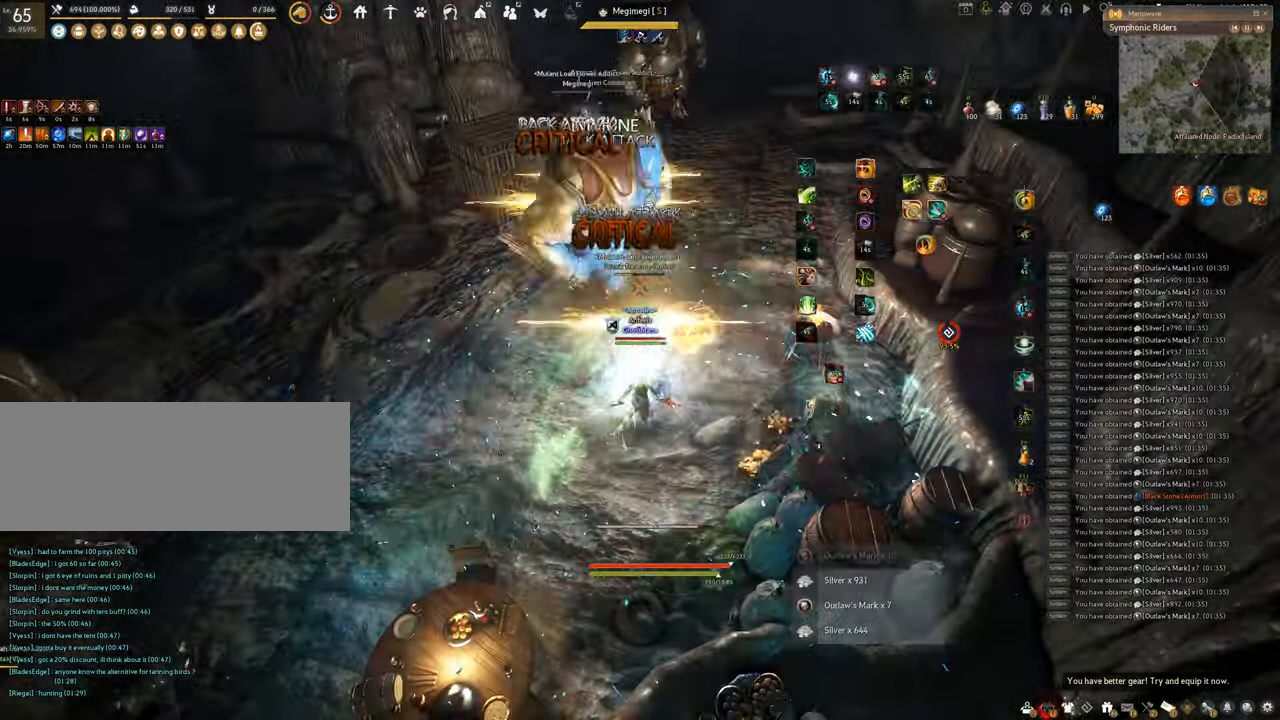
{"keys": ["space"], "mouse": [], "events": [[50, "q", "down"], [133, "mouse_right", "up"], [317, "space", "down"], [367, "q", "up"]]}
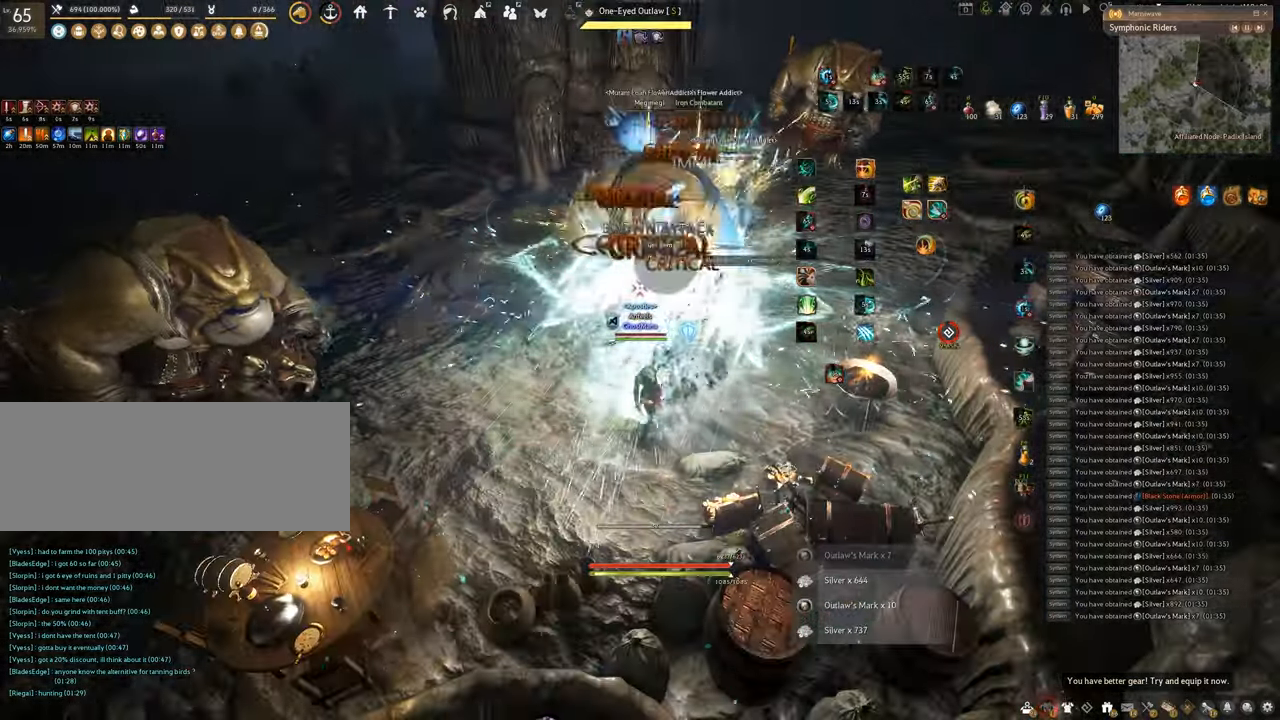
{"keys": [], "mouse": [], "events": [[484, "space", "up"]]}
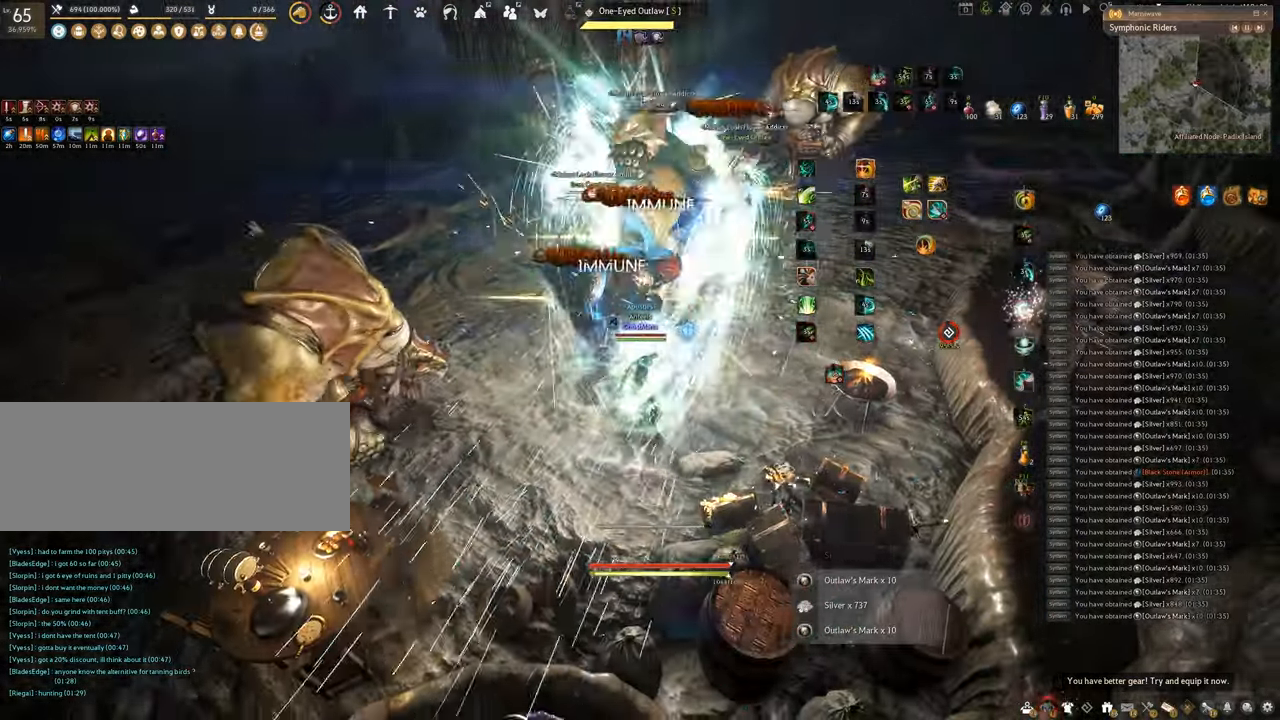
{"keys": ["f", "s"], "mouse": [], "events": [[33, "s", "down"], [133, "f", "down"]]}
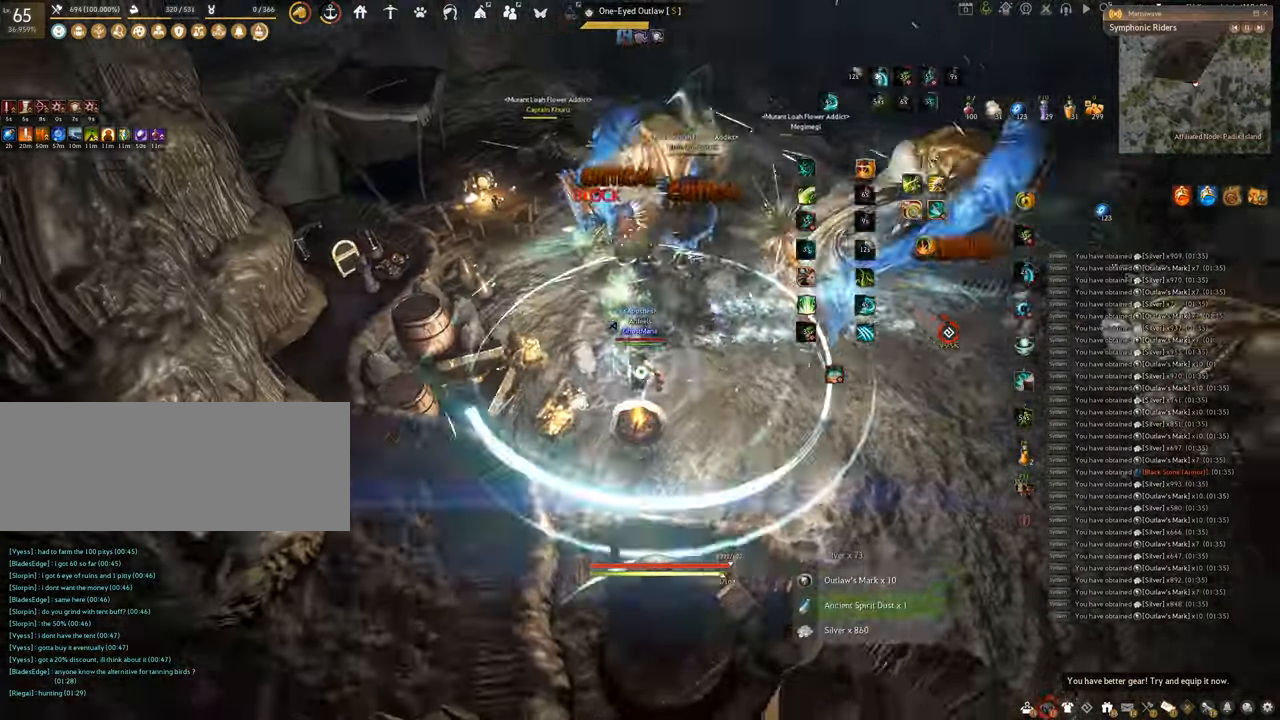
{"keys": ["f"], "mouse": [], "events": [[34, "shift", "down"], [67, "s", "up"], [468, "shift", "up"]]}
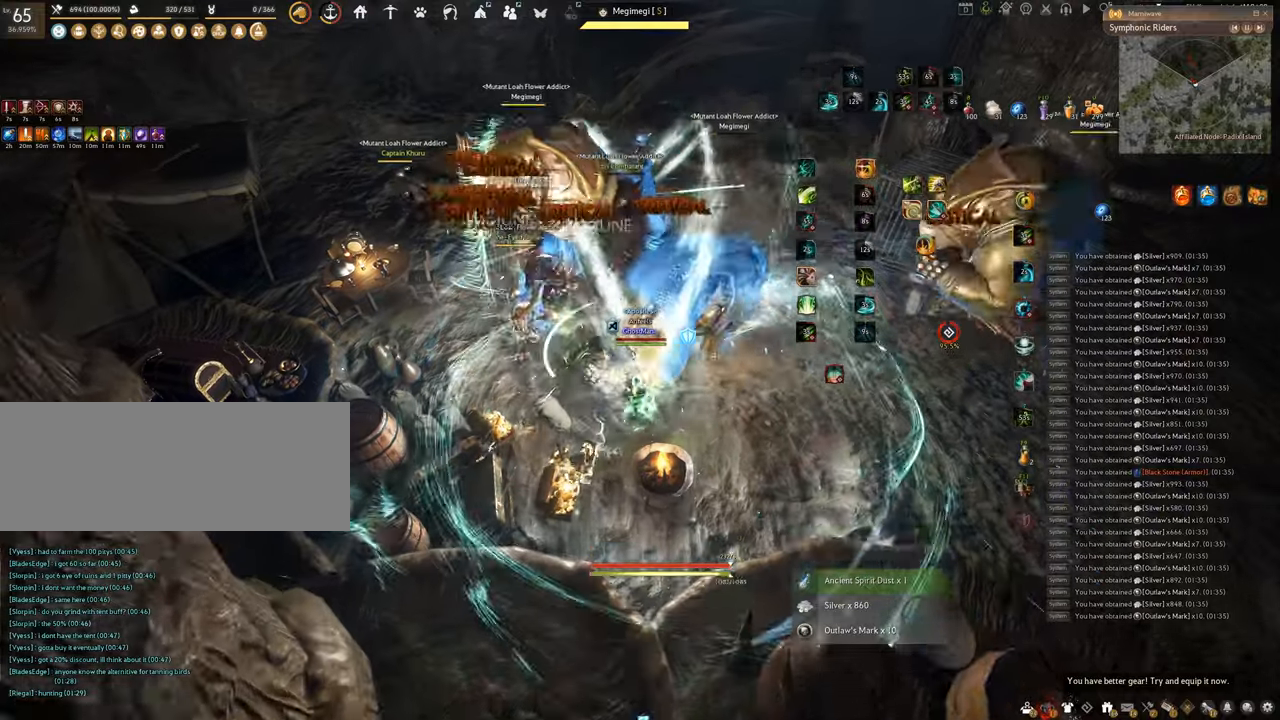
{"keys": ["f"], "mouse": [], "events": [[84, "s", "down"], [501, "s", "up"]]}
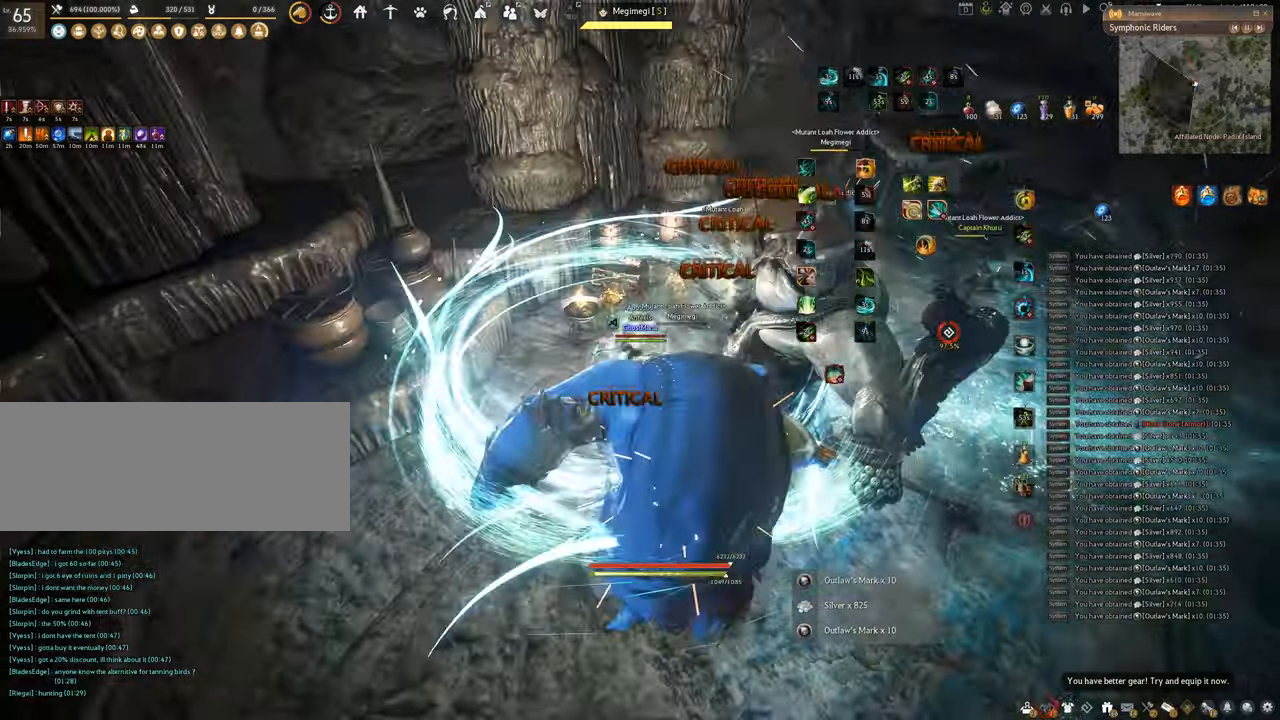
{"keys": [], "mouse": [], "events": [[16, "f", "up"], [66, "shift", "down"], [217, "mouse_right", "down"], [450, "mouse_right", "up"], [467, "shift", "up"]]}
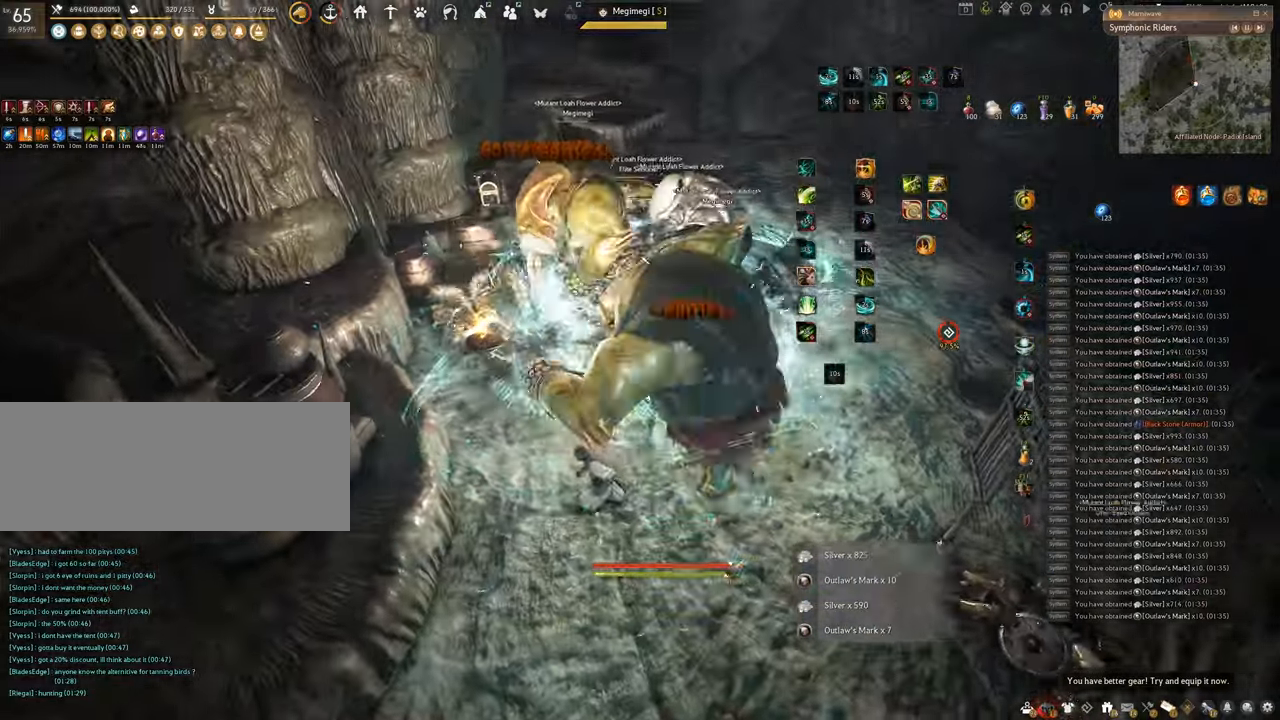
{"keys": ["f"], "mouse": ["left"], "events": [[84, "mouse_left", "down"], [401, "f", "down"]]}
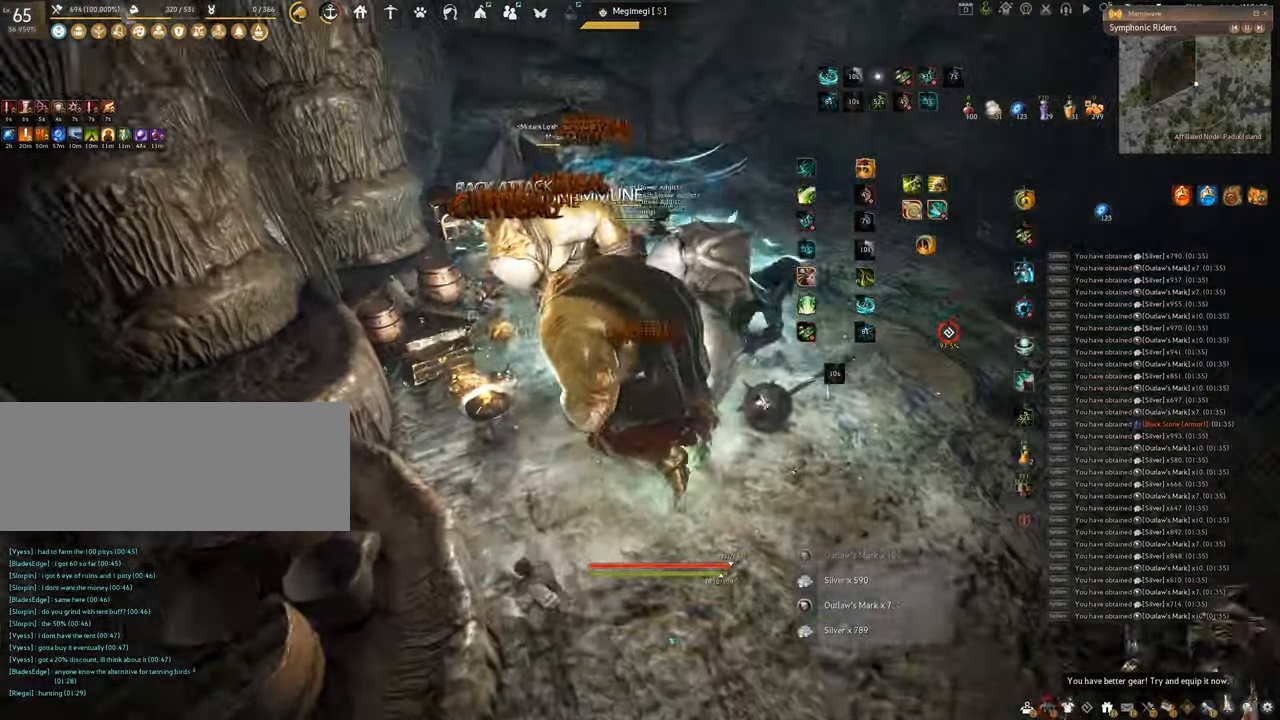
{"keys": ["f", "s"], "mouse": [], "events": [[100, "mouse_left", "up"], [100, "s", "down"]]}
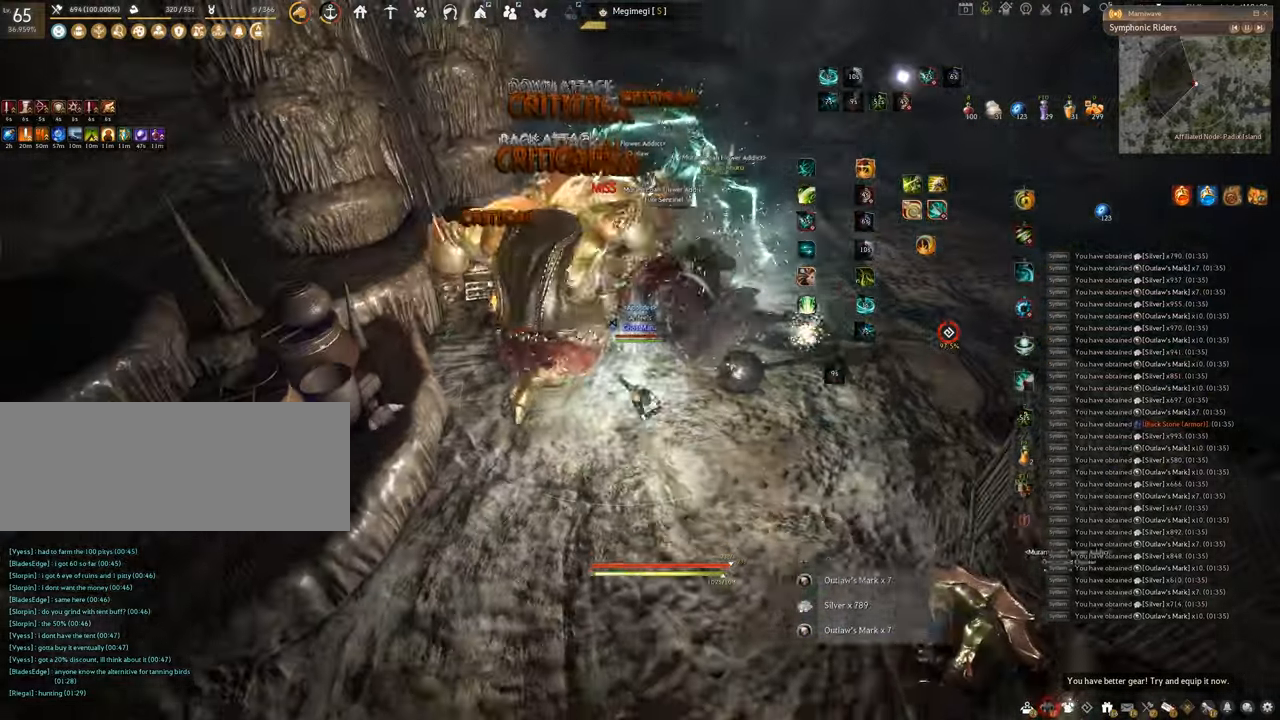
{"keys": [], "mouse": ["left"], "events": [[150, "f", "up"], [167, "s", "up"], [184, "mouse_left", "down"]]}
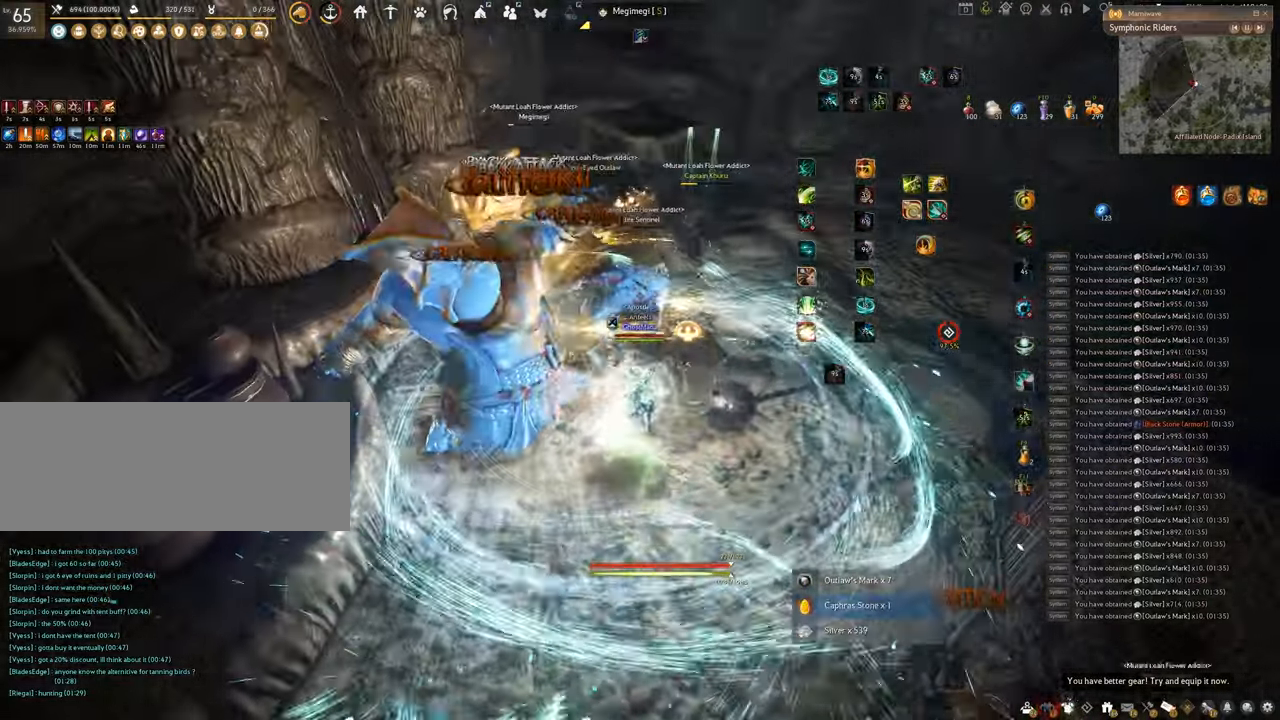
{"keys": [], "mouse": [], "events": [[150, "mouse_left", "up"]]}